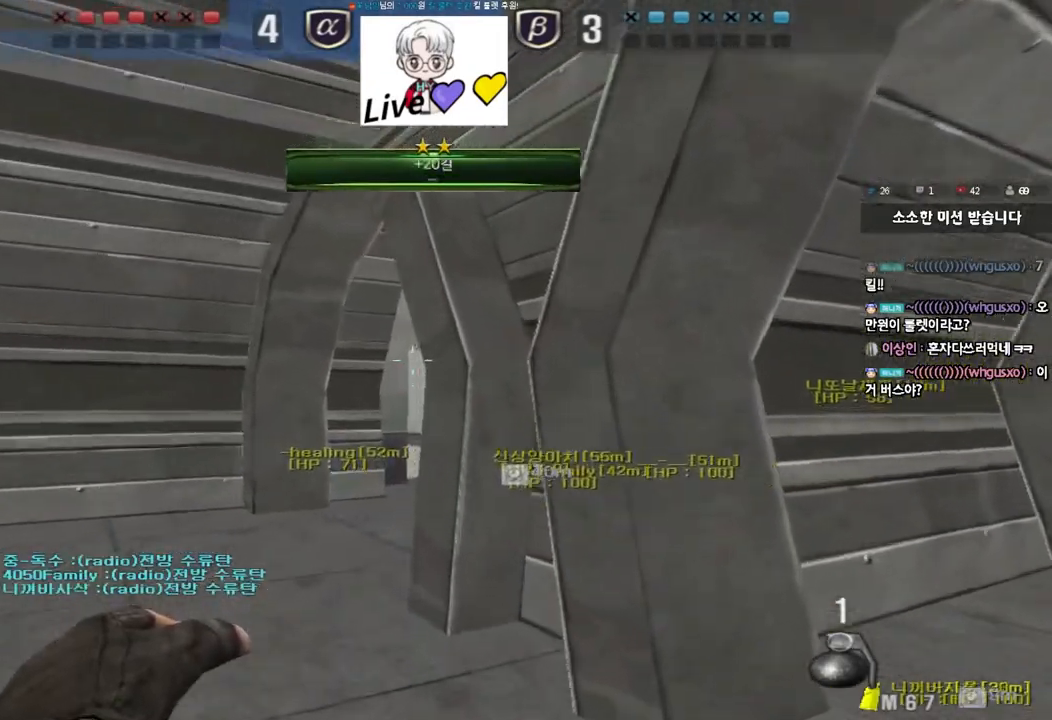
Gameplay with keyboard; each line is a JSON object with the keys held at the frame after it. "events" lists presses ("down") and releases ("up") of "a", "ctrl", "d", "e", "f", "q", "r", "s", "shift", "space", "tab" and "w" between this image and that frame as [ms after this image, input, new state], when the widget could be followed in between. No other keys are recorded. Mouse input is not recorded.
{"keys": ["d", "s"], "events": [[167, "ctrl", "down"], [167, "w", "up"], [267, "ctrl", "up"], [283, "d", "down"], [283, "s", "down"]]}
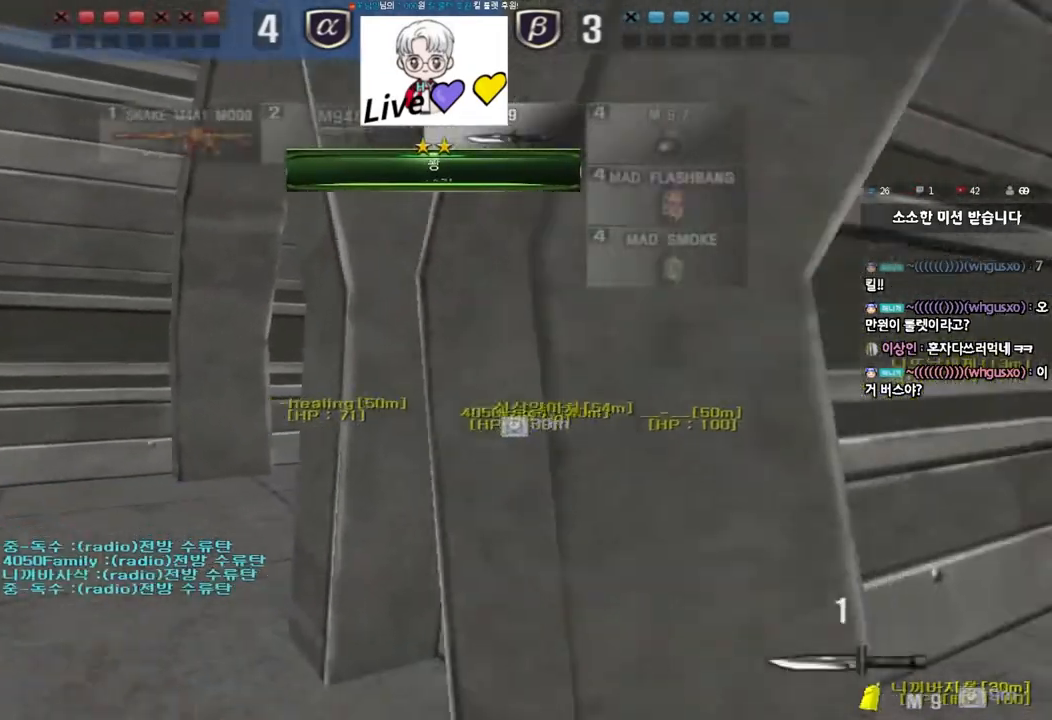
{"keys": ["shift", "tab"], "events": [[83, "shift", "down"], [267, "d", "up"], [283, "s", "up"], [400, "tab", "down"]]}
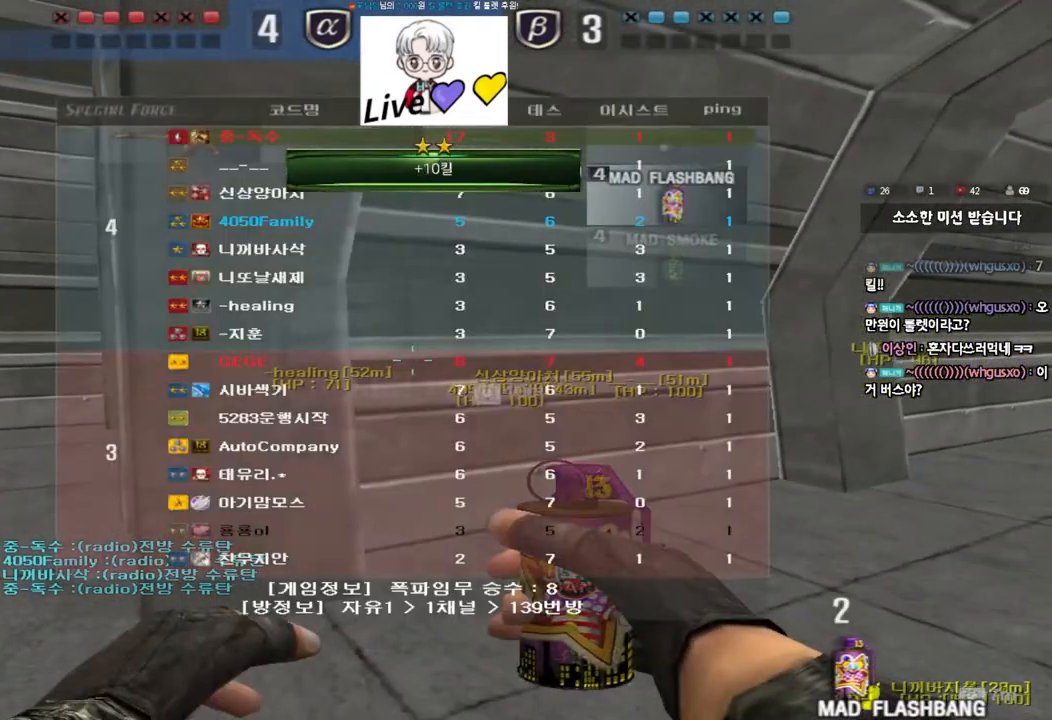
{"keys": ["shift", "w"], "events": [[150, "w", "down"], [417, "tab", "up"]]}
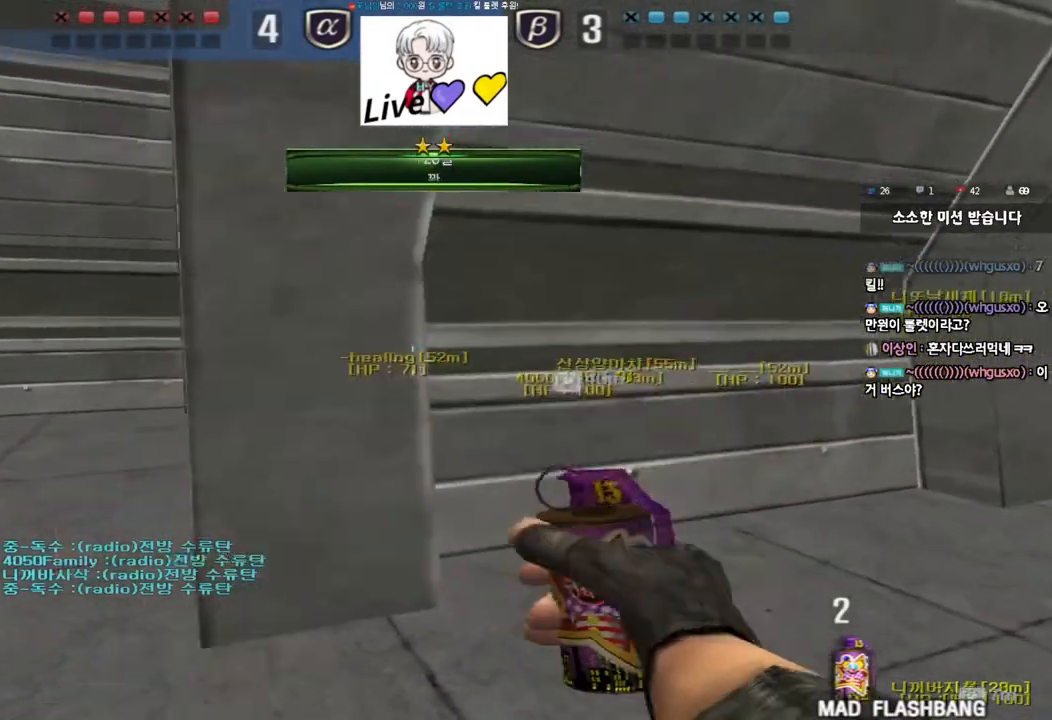
{"keys": ["shift", "space"], "events": [[50, "shift", "up"], [67, "a", "down"], [350, "shift", "down"], [367, "a", "up"], [367, "w", "up"], [417, "space", "down"]]}
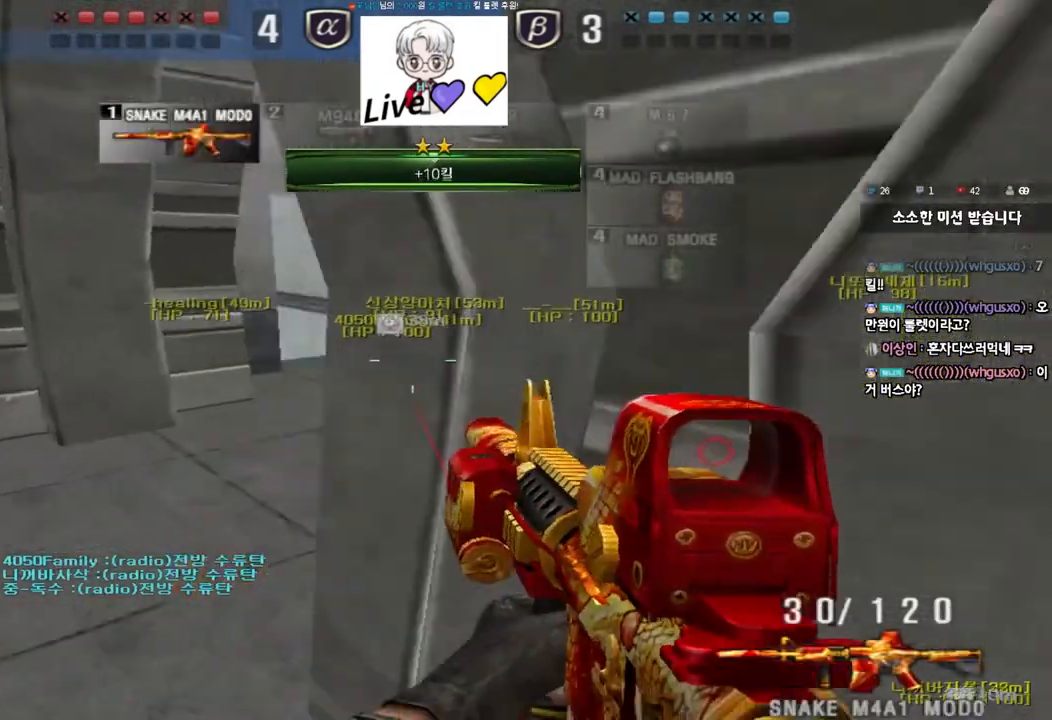
{"keys": ["d", "w"], "events": [[33, "space", "up"], [200, "shift", "up"], [233, "d", "down"], [233, "w", "down"], [317, "shift", "down"], [450, "shift", "up"]]}
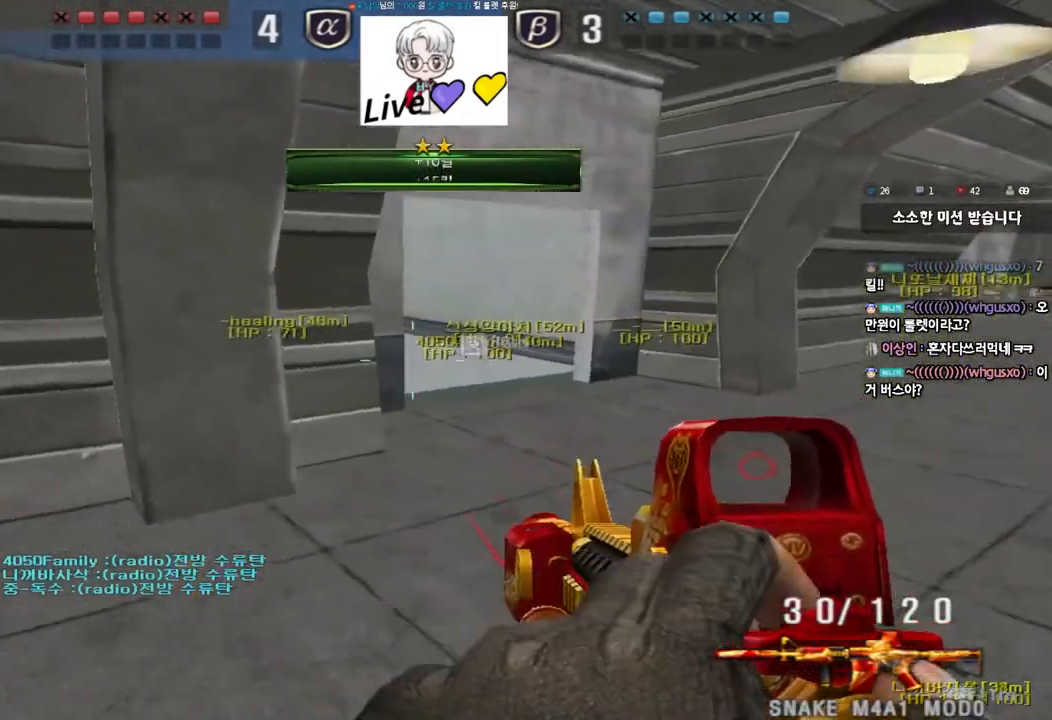
{"keys": [], "events": [[267, "shift", "down"], [300, "d", "up"], [300, "w", "up"], [333, "space", "down"], [433, "space", "up"], [483, "shift", "up"]]}
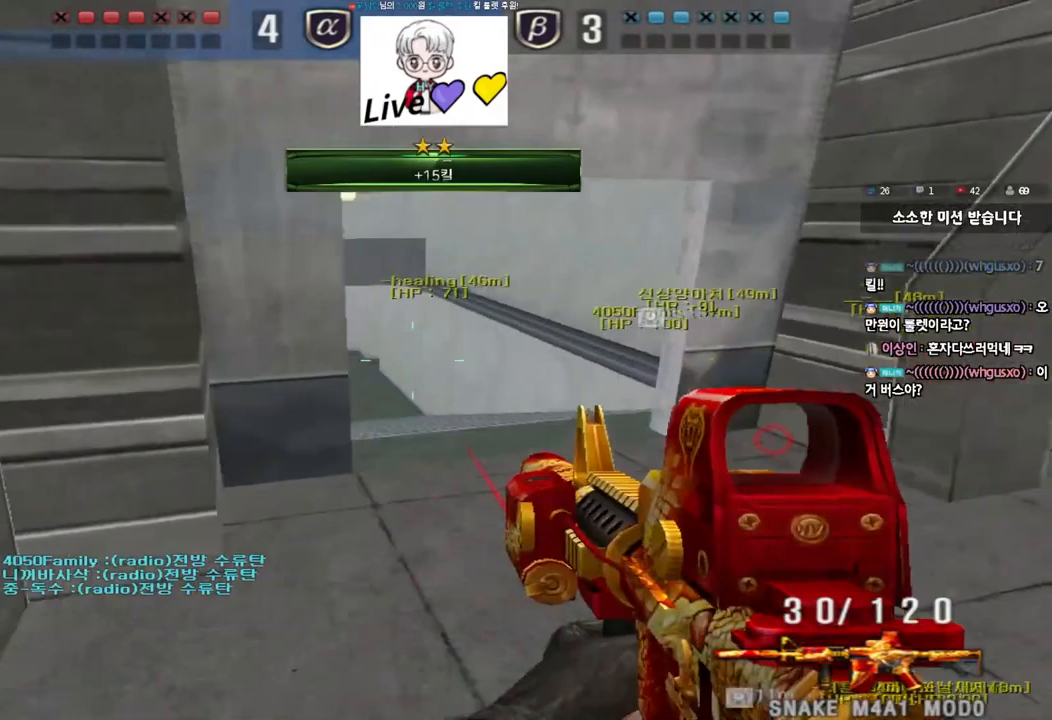
{"keys": ["s"], "events": [[117, "a", "down"], [133, "s", "down"], [467, "a", "up"]]}
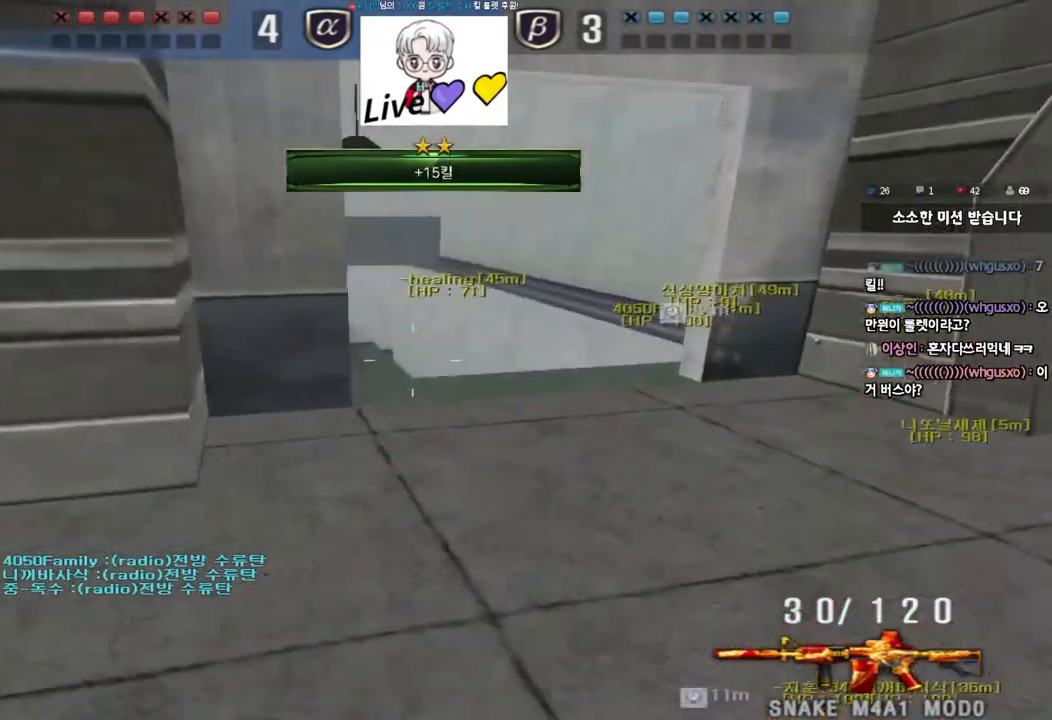
{"keys": ["shift"], "events": [[50, "d", "down"], [183, "d", "up"], [200, "s", "up"], [217, "shift", "down"], [350, "a", "down"], [417, "a", "up"]]}
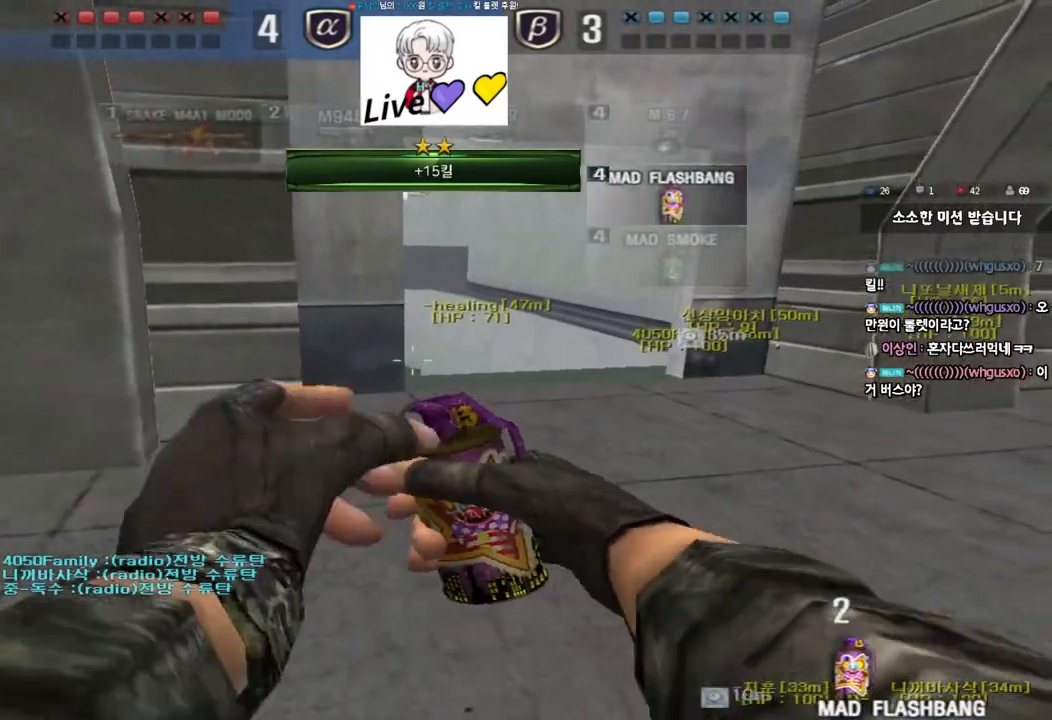
{"keys": [], "events": [[100, "w", "down"], [250, "shift", "up"], [450, "w", "up"]]}
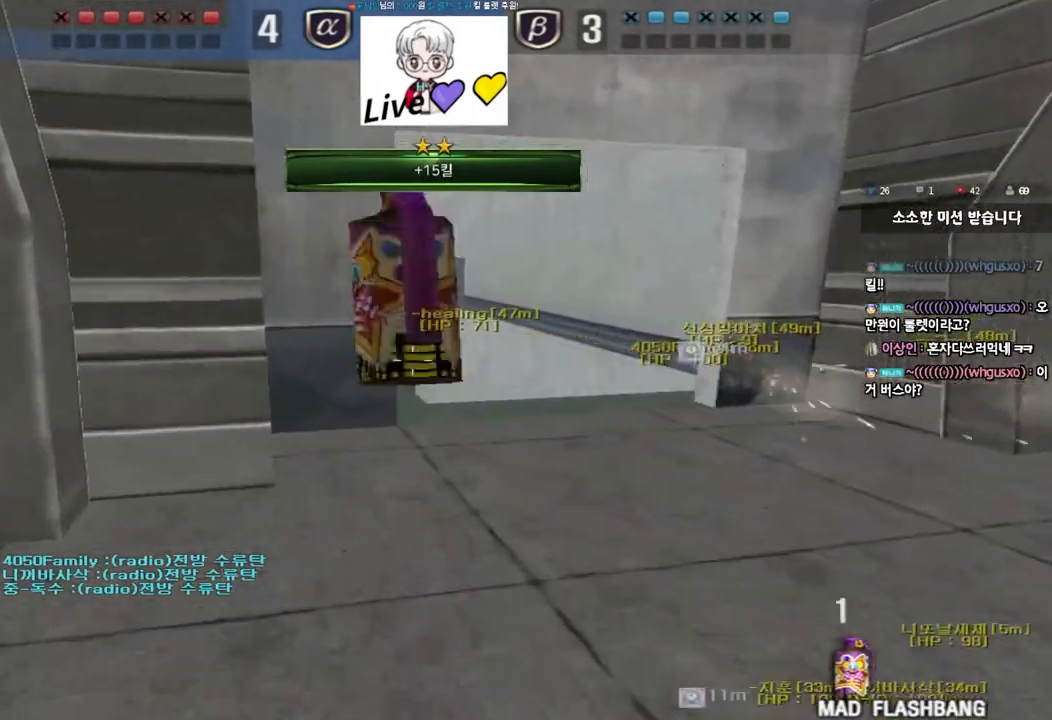
{"keys": ["d", "w"], "events": [[33, "a", "down"], [33, "s", "down"], [283, "ctrl", "down"], [283, "s", "up"], [300, "a", "up"], [383, "d", "down"], [383, "w", "down"], [400, "ctrl", "up"]]}
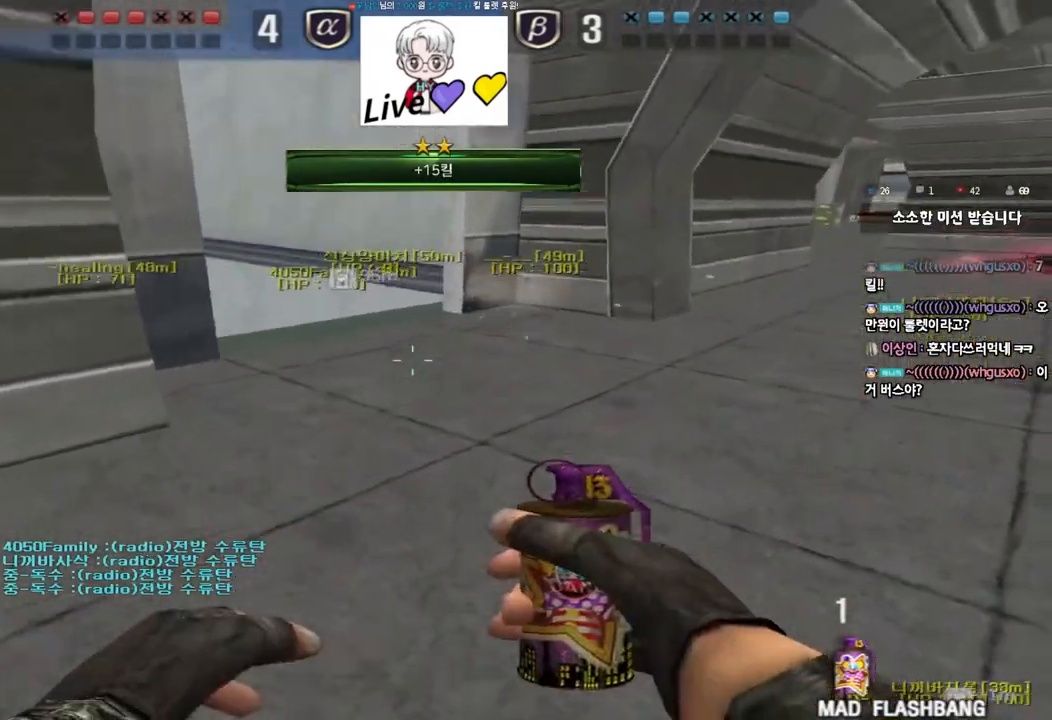
{"keys": ["a", "ctrl", "s"], "events": [[200, "ctrl", "down"], [217, "d", "up"], [217, "w", "up"], [250, "space", "down"], [333, "ctrl", "up"], [333, "space", "up"], [400, "s", "down"], [417, "a", "down"], [483, "ctrl", "down"]]}
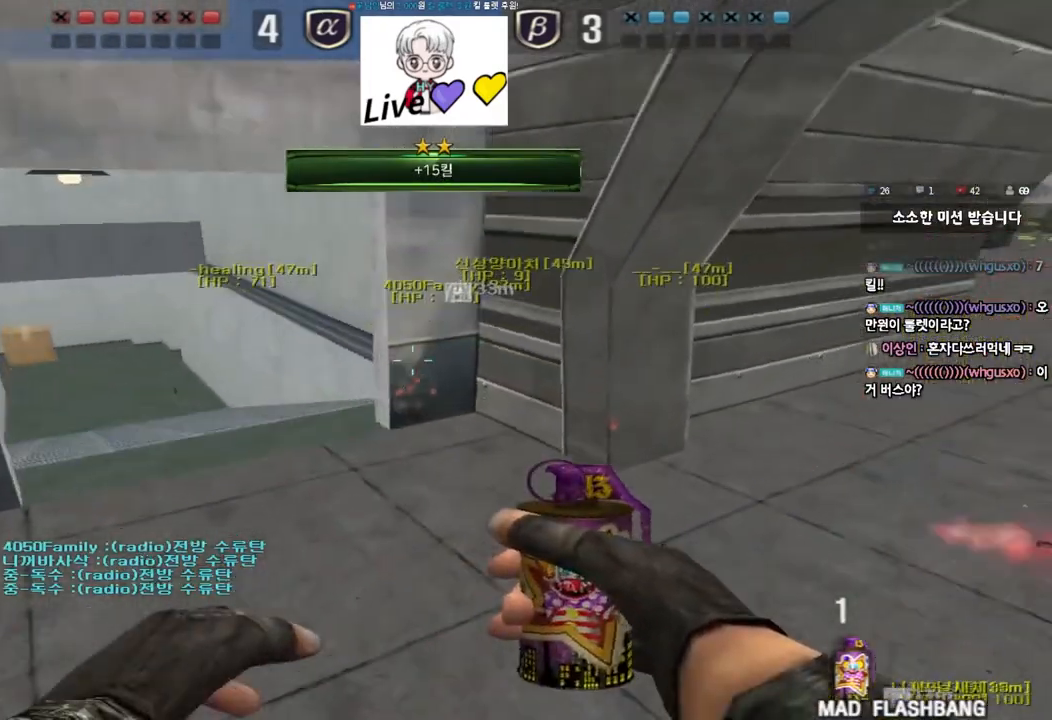
{"keys": [], "events": [[183, "ctrl", "up"], [283, "a", "up"], [350, "s", "up"]]}
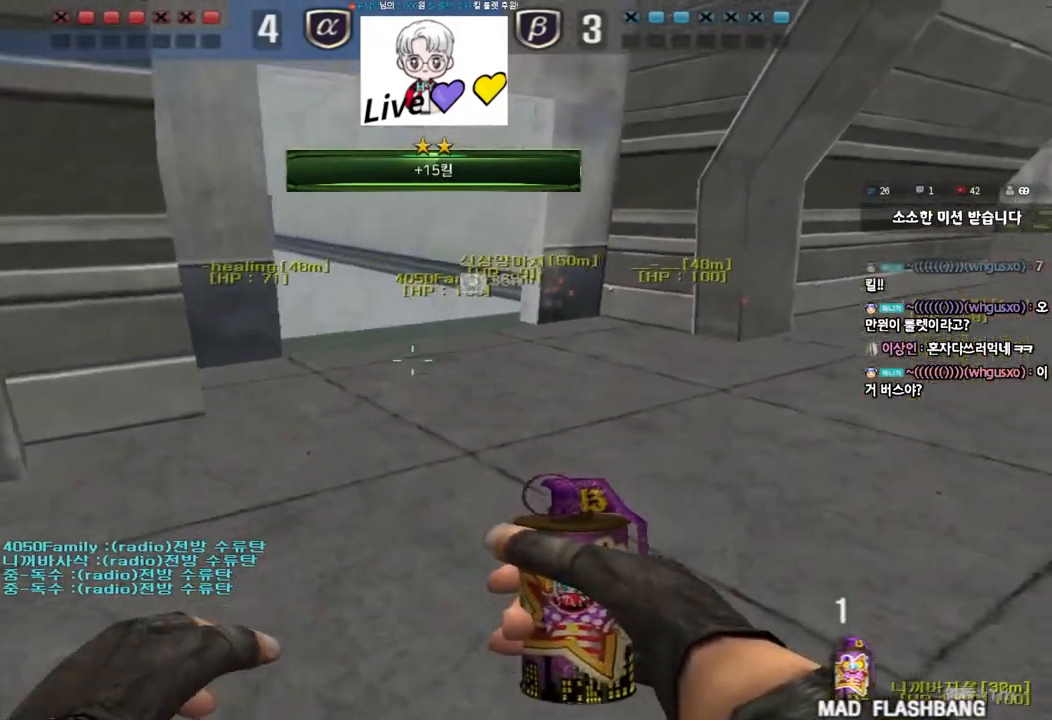
{"keys": [], "events": [[50, "w", "down"], [83, "d", "down"], [350, "ctrl", "down"], [350, "d", "up"], [367, "w", "up"], [400, "space", "down"], [467, "ctrl", "up"], [467, "space", "up"]]}
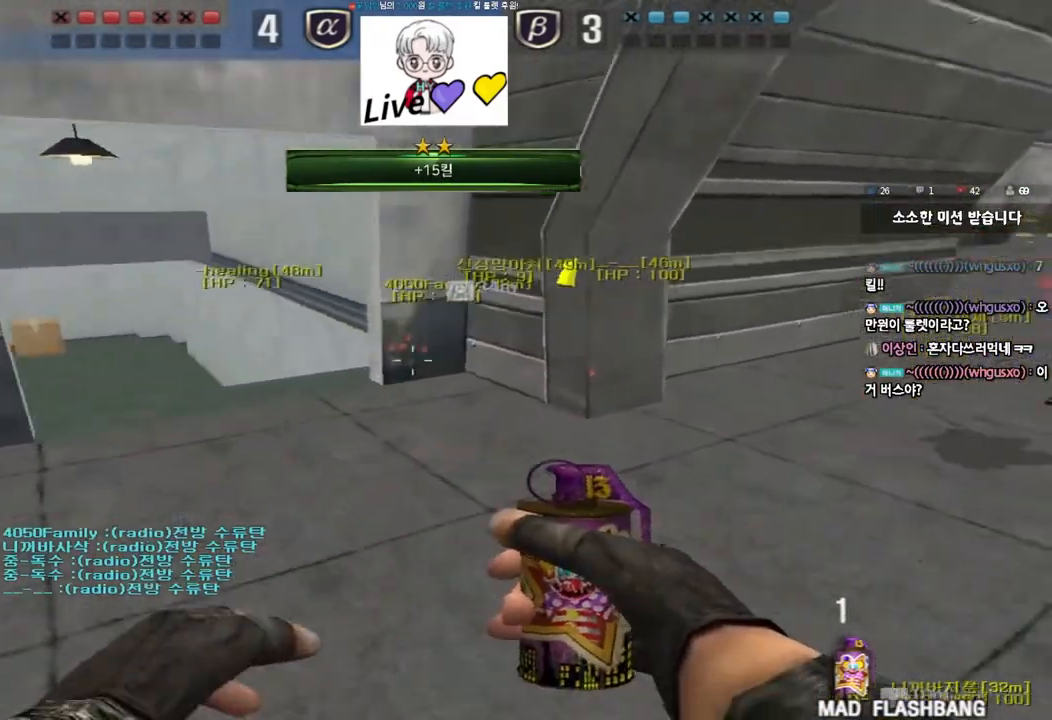
{"keys": [], "events": [[33, "a", "down"], [33, "s", "down"], [117, "ctrl", "down"], [250, "ctrl", "up"], [267, "a", "up"], [267, "s", "up"]]}
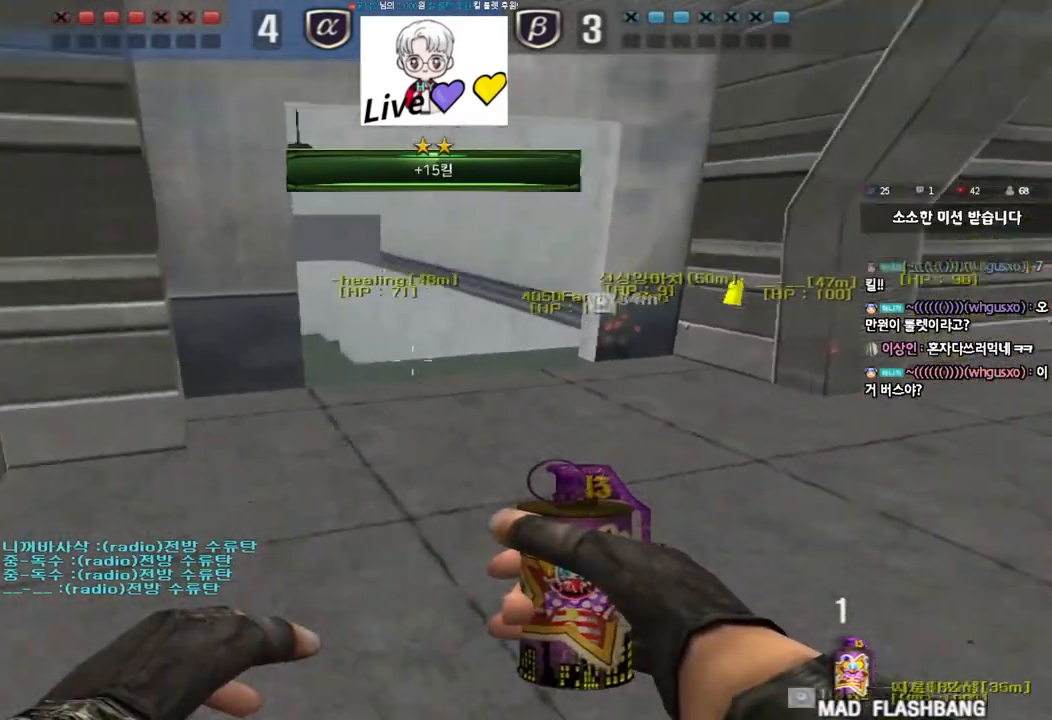
{"keys": ["shift"], "events": [[67, "d", "down"], [83, "s", "down"], [133, "shift", "down"], [183, "s", "up"], [250, "d", "up"], [333, "a", "down"], [400, "a", "up"]]}
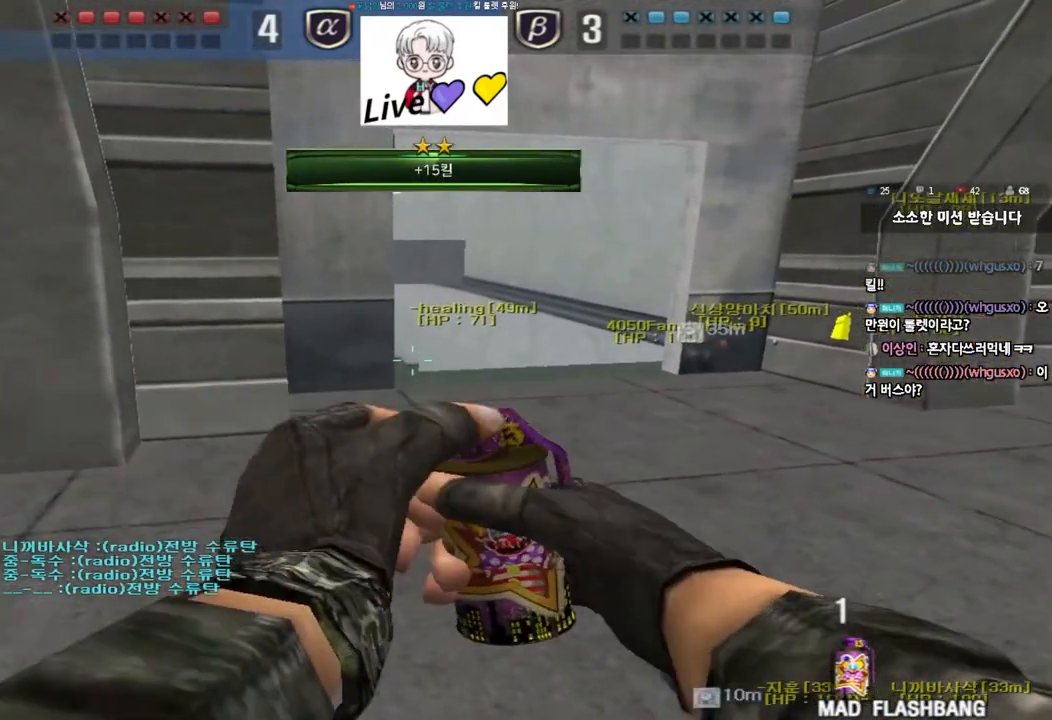
{"keys": ["w"], "events": [[133, "w", "down"], [383, "shift", "up"]]}
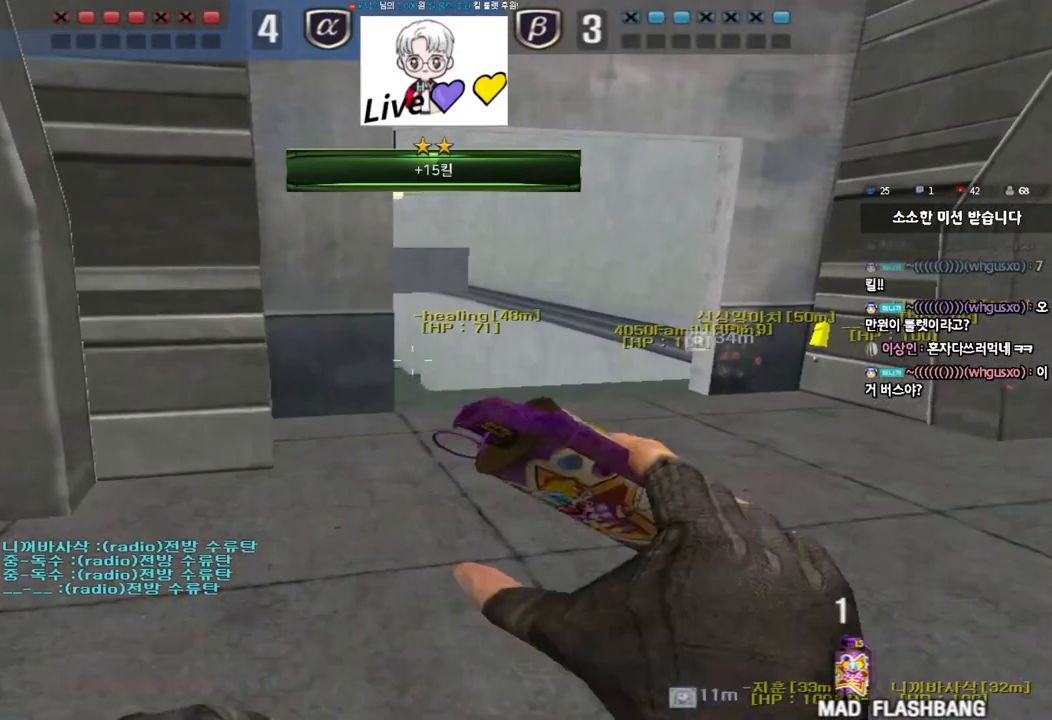
{"keys": ["d", "w"], "events": [[117, "ctrl", "down"], [133, "w", "up"], [217, "a", "down"], [217, "ctrl", "up"], [217, "w", "down"], [400, "w", "up"], [417, "ctrl", "down"], [433, "a", "up"], [467, "w", "down"], [483, "ctrl", "up"], [483, "d", "down"]]}
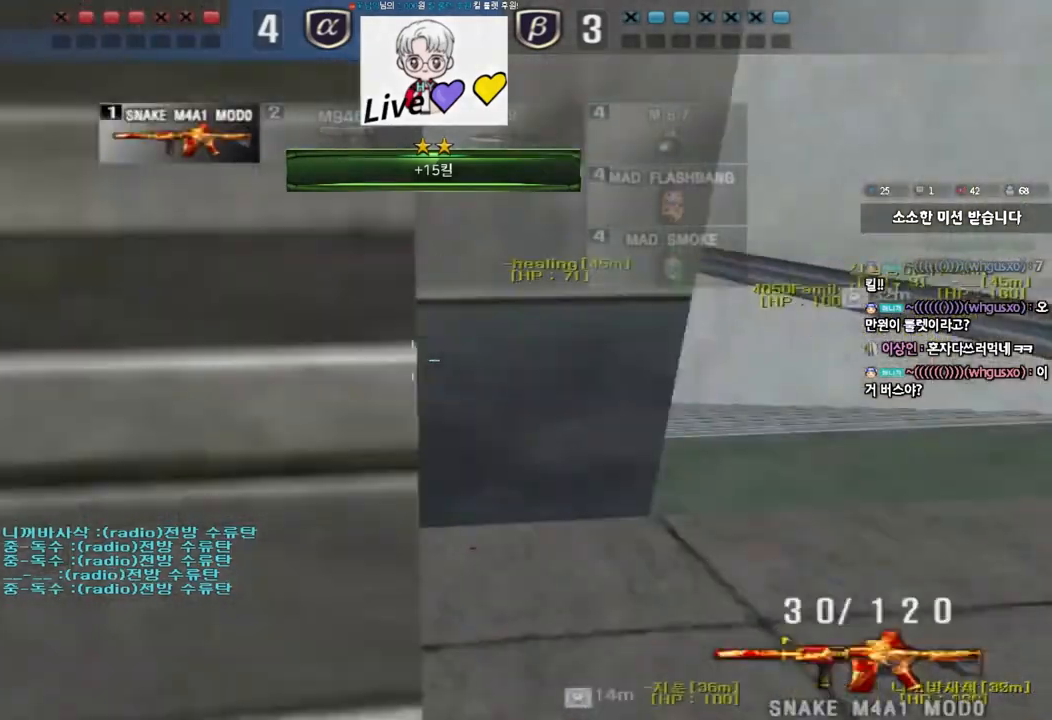
{"keys": ["a", "w"], "events": [[367, "ctrl", "down"], [383, "d", "up"], [383, "w", "up"], [483, "a", "down"], [483, "w", "down"], [500, "ctrl", "up"]]}
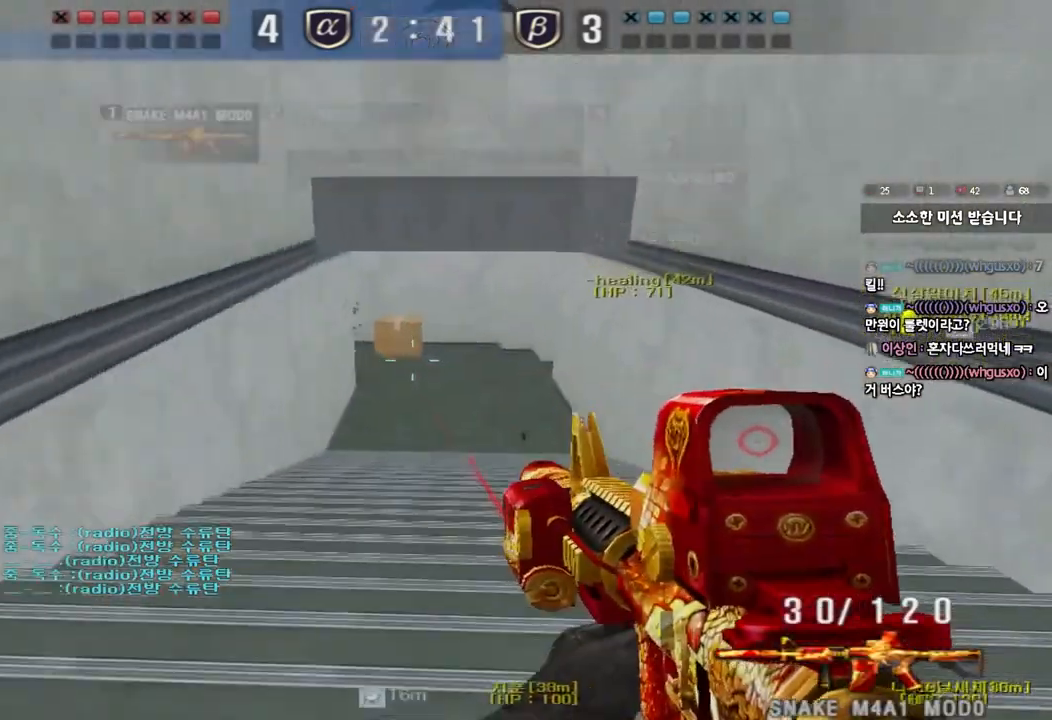
{"keys": ["d", "w"], "events": [[217, "ctrl", "down"], [217, "w", "up"], [233, "a", "up"], [300, "ctrl", "up"], [300, "d", "down"], [300, "w", "down"]]}
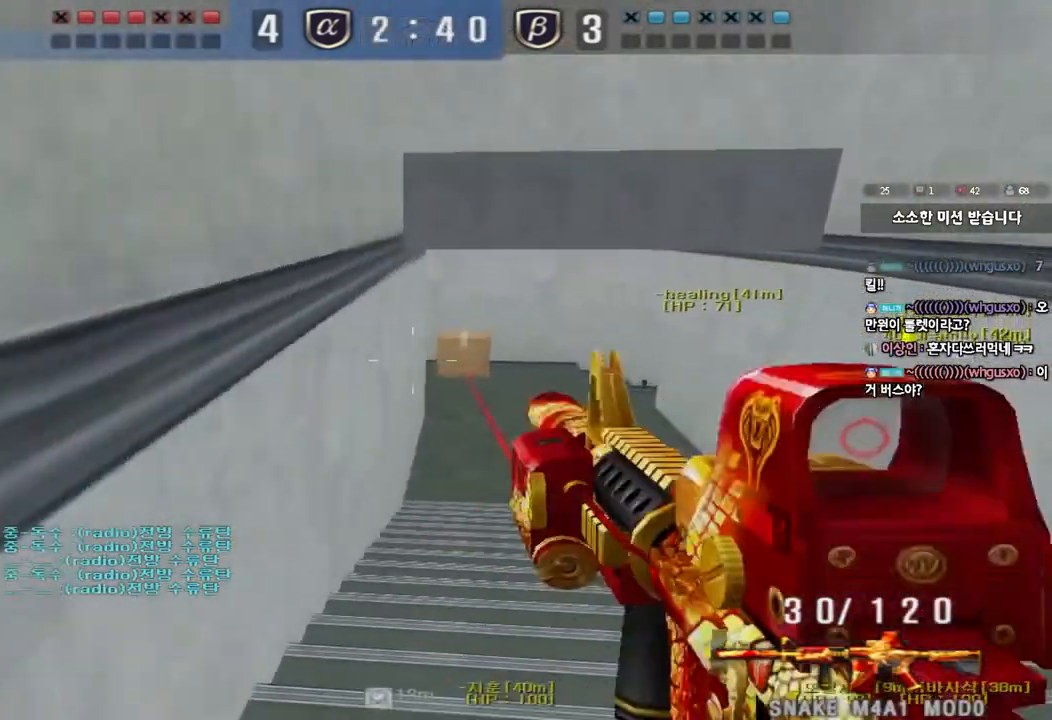
{"keys": ["d", "w"], "events": [[50, "ctrl", "down"], [50, "d", "up"], [67, "w", "up"], [150, "ctrl", "up"], [150, "d", "down"], [150, "w", "down"], [400, "d", "up"], [417, "ctrl", "down"], [417, "w", "up"], [500, "ctrl", "up"], [500, "d", "down"], [500, "w", "down"]]}
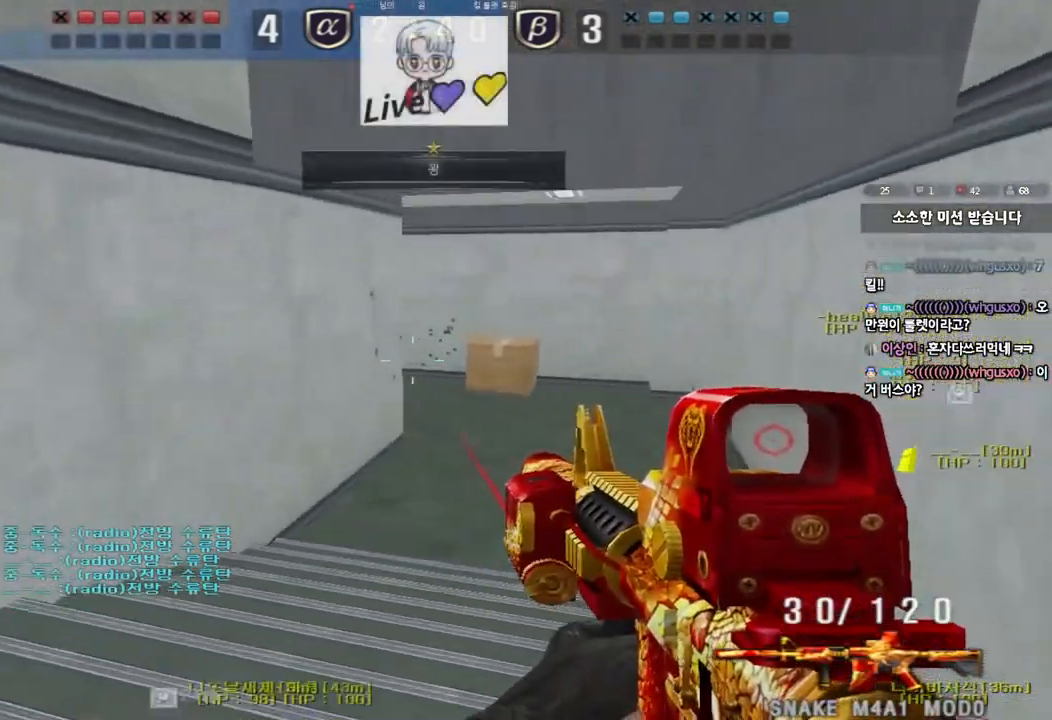
{"keys": ["ctrl"], "events": [[217, "d", "up"], [233, "ctrl", "down"], [250, "w", "up"], [333, "ctrl", "up"], [333, "d", "down"], [333, "w", "down"], [450, "d", "up"], [467, "ctrl", "down"], [467, "w", "up"]]}
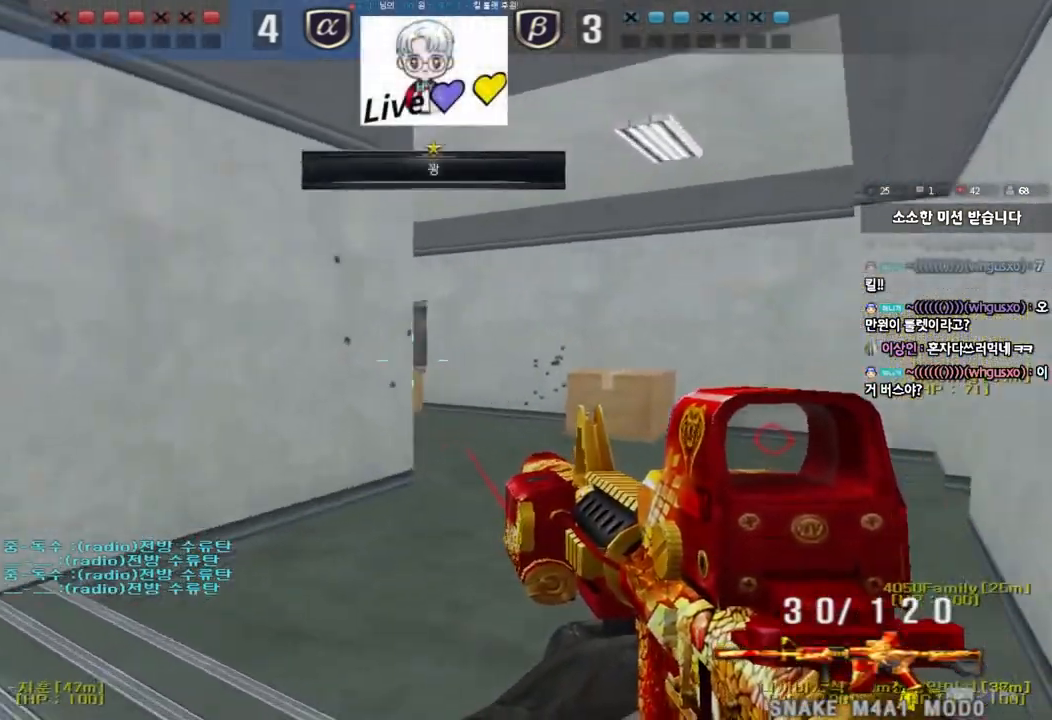
{"keys": ["ctrl"], "events": [[33, "ctrl", "up"], [33, "d", "down"], [33, "w", "down"], [200, "d", "up"], [217, "w", "up"], [233, "ctrl", "down"]]}
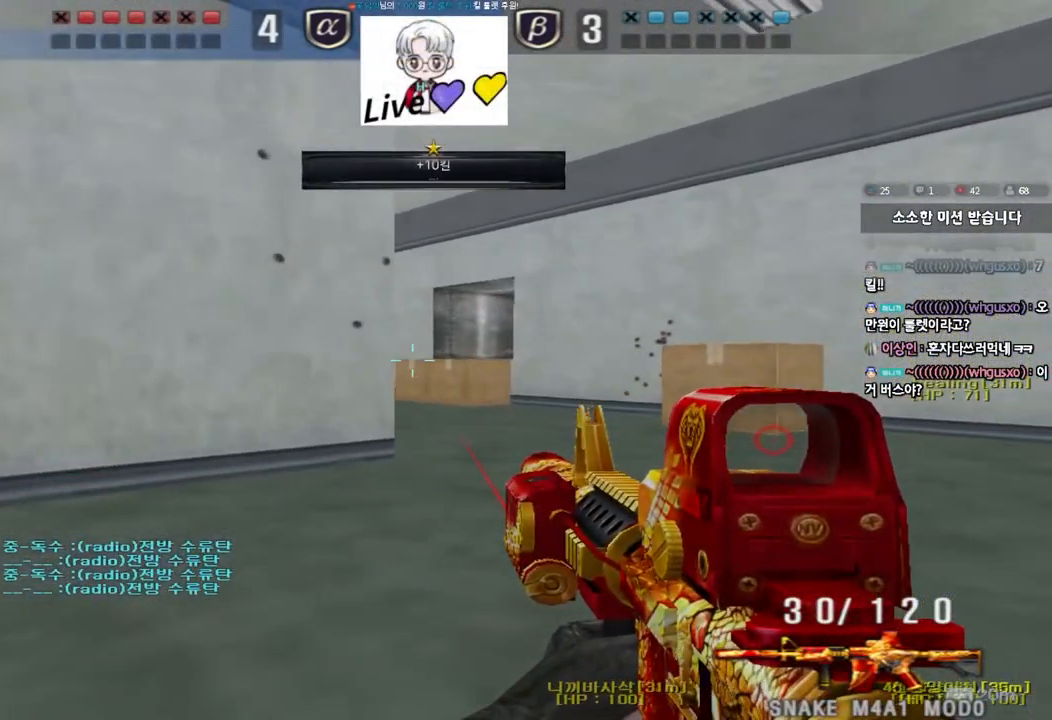
{"keys": ["a", "s"], "events": [[133, "a", "down"], [150, "ctrl", "up"], [150, "s", "down"], [267, "ctrl", "down"], [350, "ctrl", "up"]]}
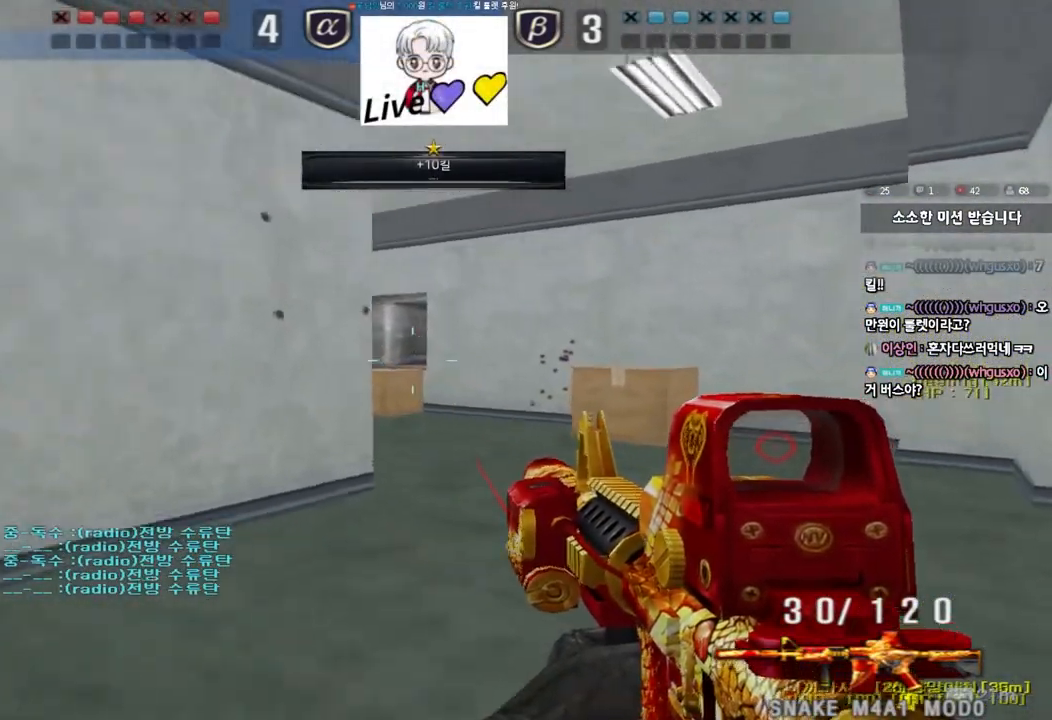
{"keys": ["a", "w"], "events": [[17, "s", "up"], [33, "a", "up"], [33, "ctrl", "down"], [67, "a", "down"], [100, "w", "down"], [150, "ctrl", "up"]]}
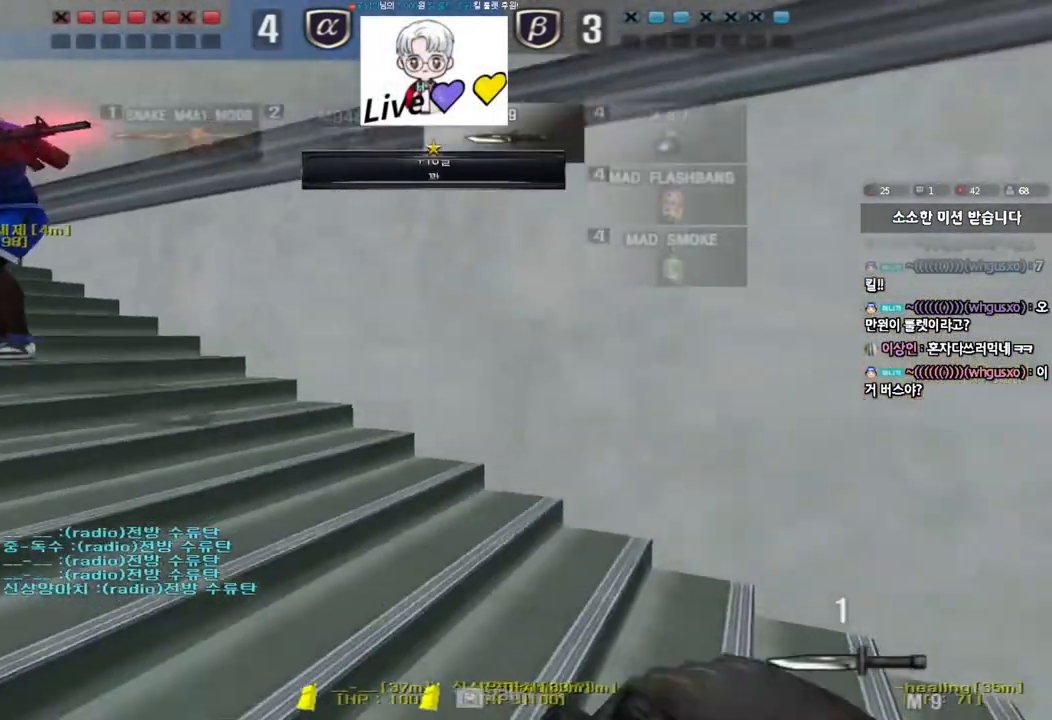
{"keys": ["ctrl"], "events": [[33, "ctrl", "down"], [33, "w", "up"], [50, "a", "up"], [133, "w", "down"], [150, "a", "down"], [150, "ctrl", "up"], [417, "w", "up"], [433, "ctrl", "down"], [450, "a", "up"]]}
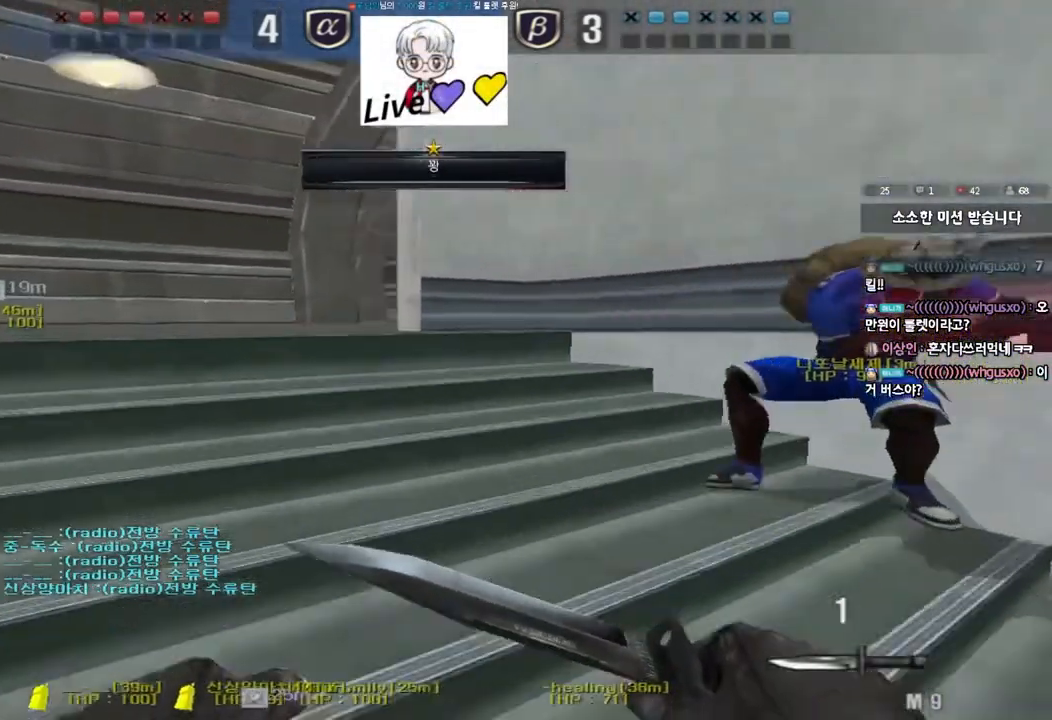
{"keys": ["d", "w"], "events": [[17, "d", "down"], [17, "w", "down"], [33, "ctrl", "up"], [350, "d", "up"], [367, "ctrl", "down"], [367, "w", "up"], [450, "ctrl", "up"], [450, "d", "down"], [450, "w", "down"]]}
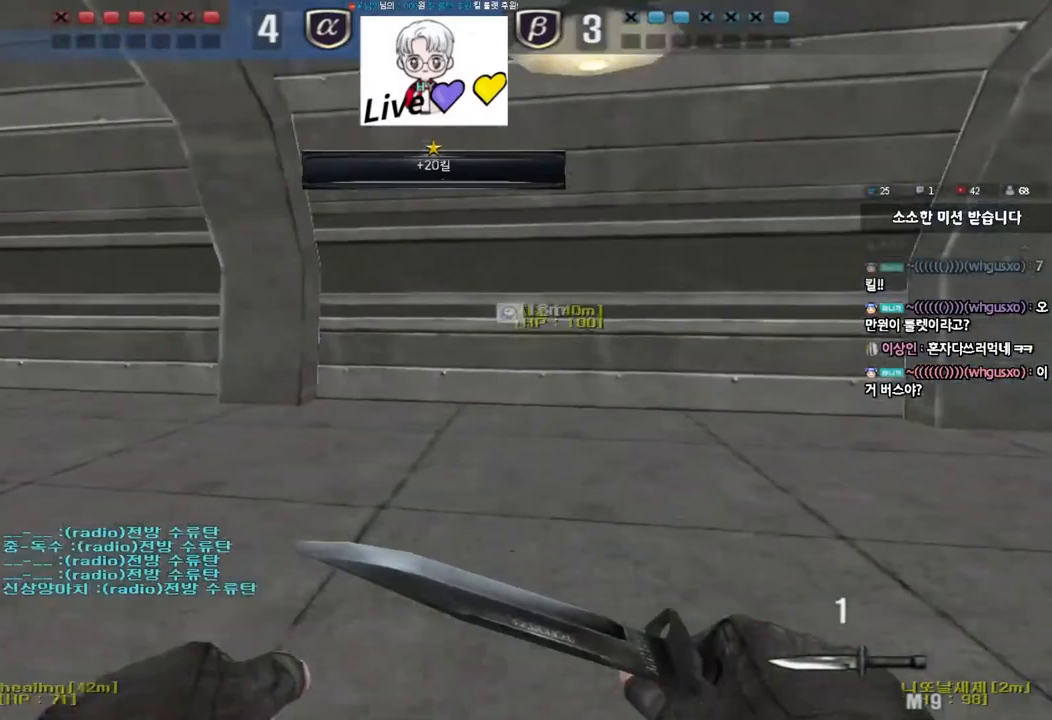
{"keys": ["d", "w"], "events": [[283, "ctrl", "down"], [283, "d", "up"], [300, "w", "up"], [367, "ctrl", "up"], [383, "d", "down"], [383, "w", "down"]]}
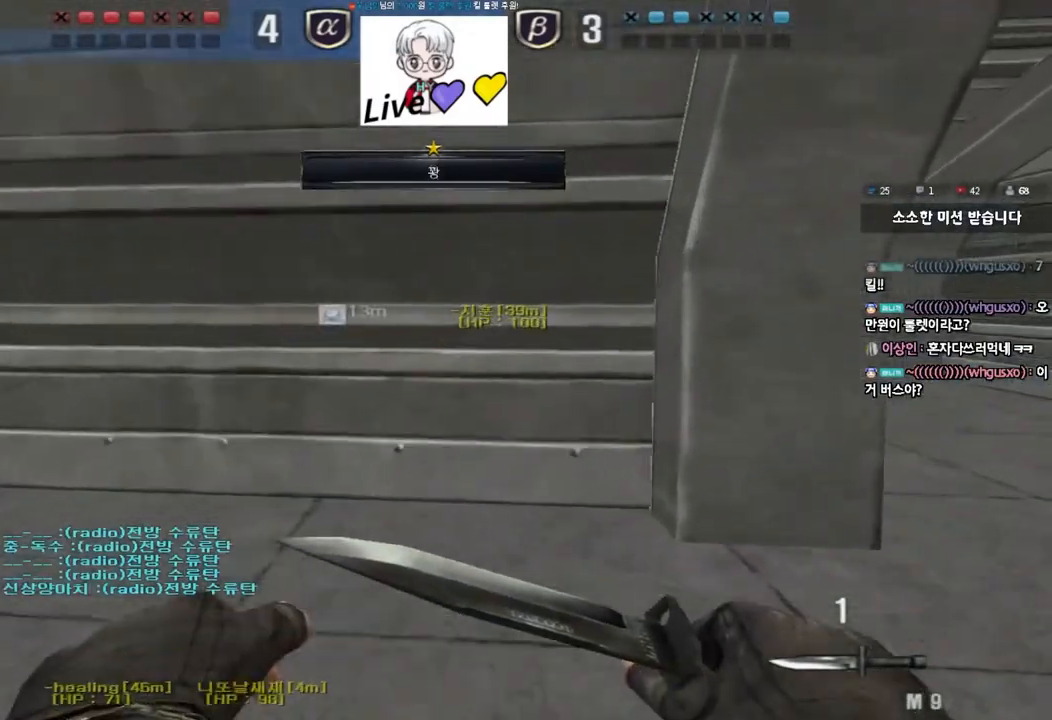
{"keys": ["d", "tab", "w"], "events": [[200, "d", "up"], [217, "ctrl", "down"], [217, "w", "up"], [300, "d", "down"], [300, "tab", "down"], [300, "w", "down"], [317, "ctrl", "up"]]}